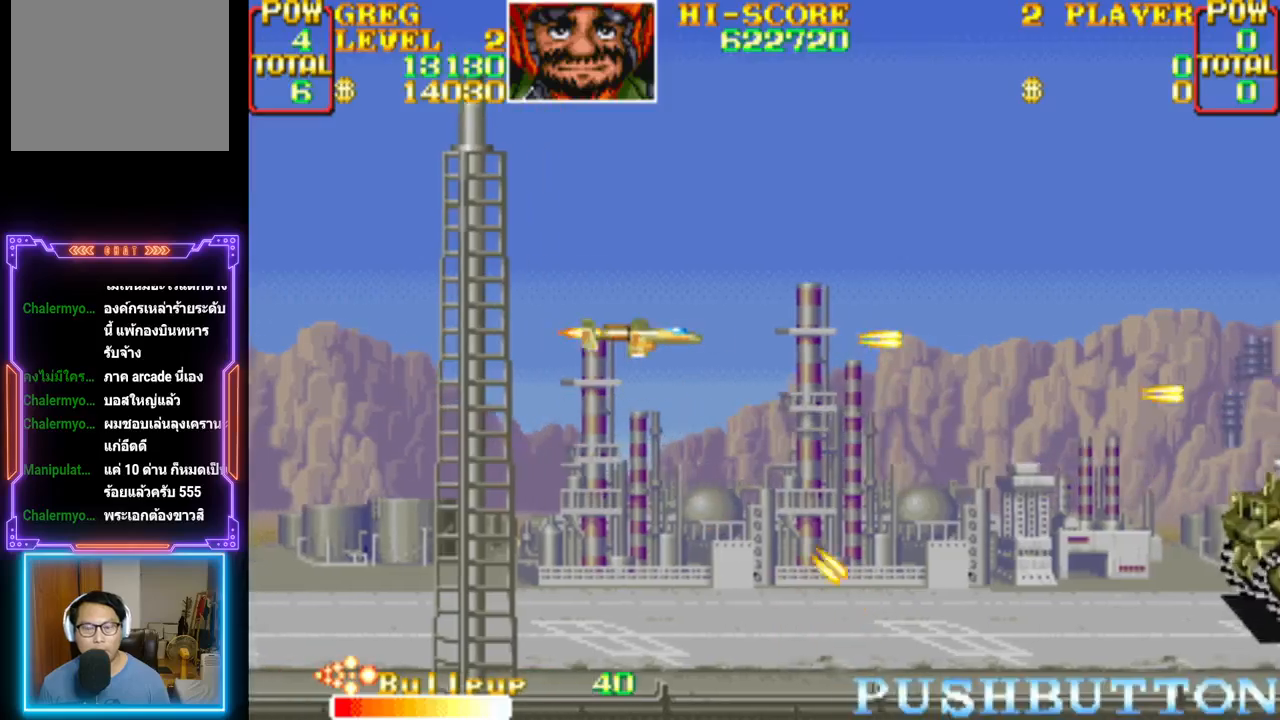
Gameplay with a controller (PlayStation layout); each line is a JSON object with the inputs held at the frame after it. "events" lists button and stick changes between this image and that frame as [ms after this image, input, new state], when the widget could be followed in between. Not read: left_stick right_stick.
{"buttons": ["DPAD_DOWN", "DPAD_RIGHT"], "events": [[233, "DPAD_RIGHT", "down"], [333, "DPAD_DOWN", "down"], [467, "CROSS", "up"]]}
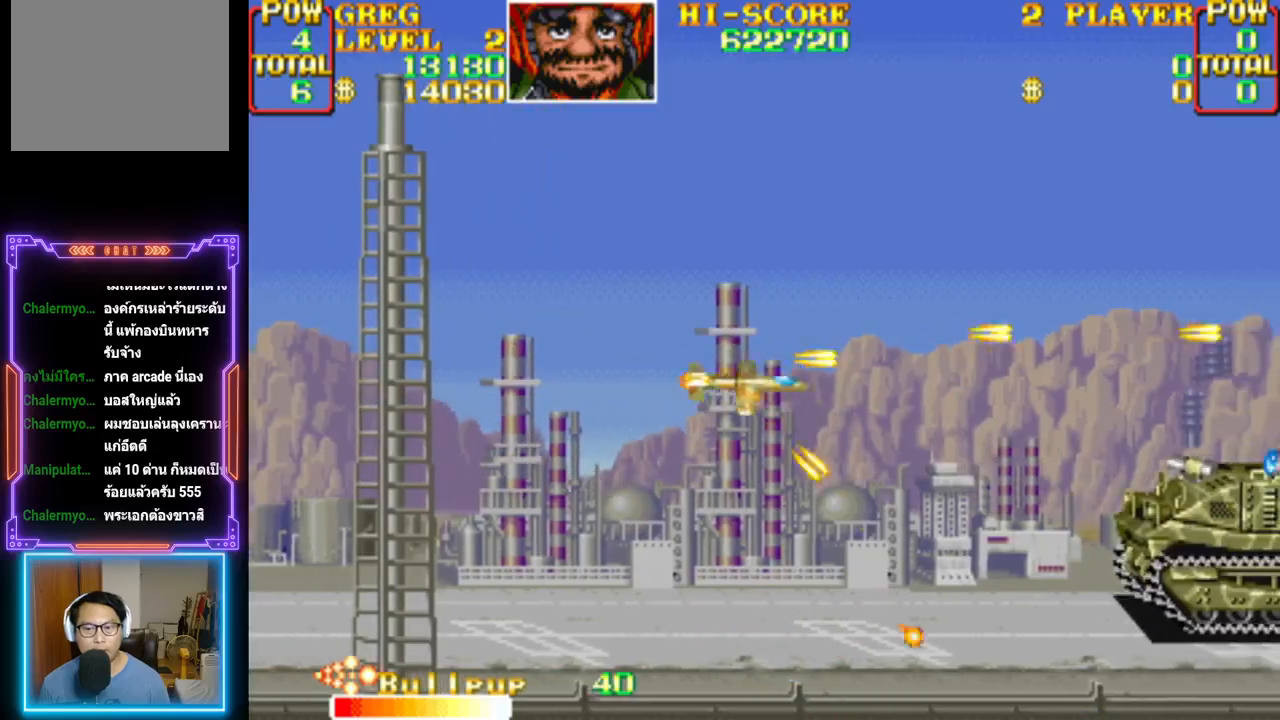
{"buttons": ["CROSS", "DPAD_LEFT"], "events": [[50, "CROSS", "down"], [133, "DPAD_RIGHT", "up"], [150, "DPAD_DOWN", "up"], [450, "DPAD_LEFT", "down"]]}
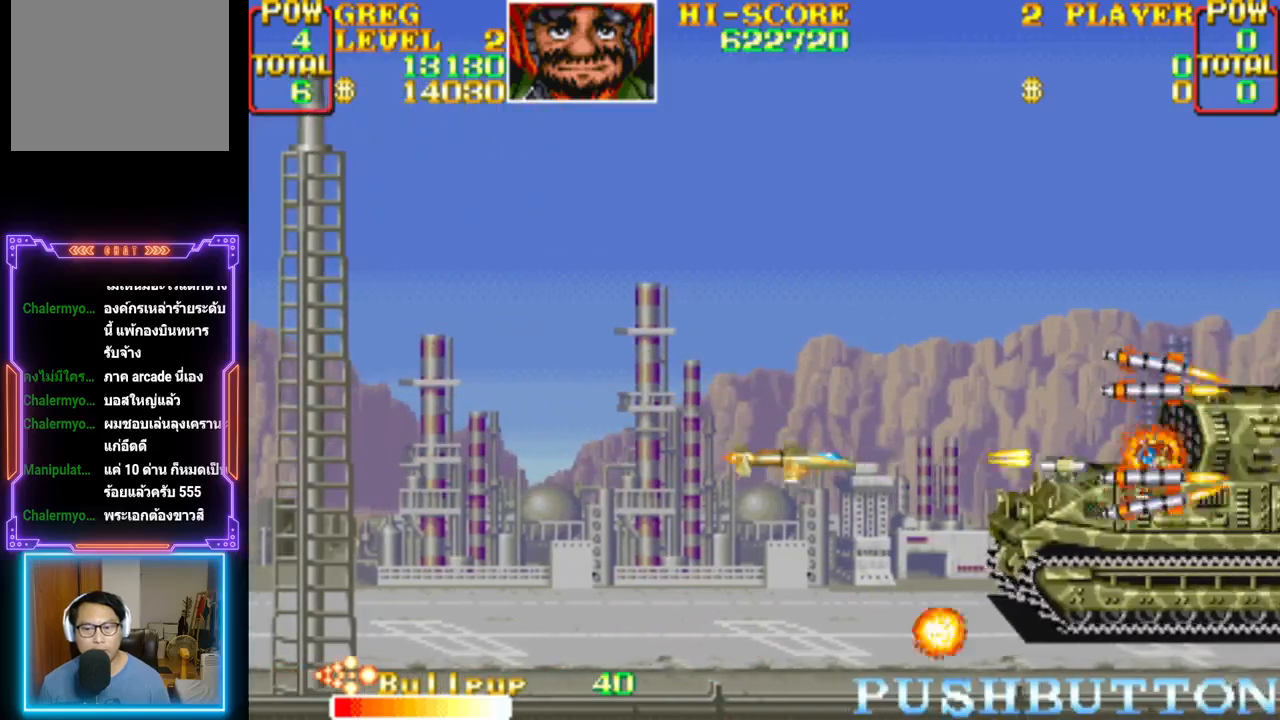
{"buttons": ["CROSS", "DPAD_LEFT"], "events": [[200, "DPAD_UP", "down"], [300, "CROSS", "up"], [350, "CROSS", "down"], [367, "DPAD_UP", "up"], [417, "DPAD_DOWN", "down"], [500, "DPAD_DOWN", "up"]]}
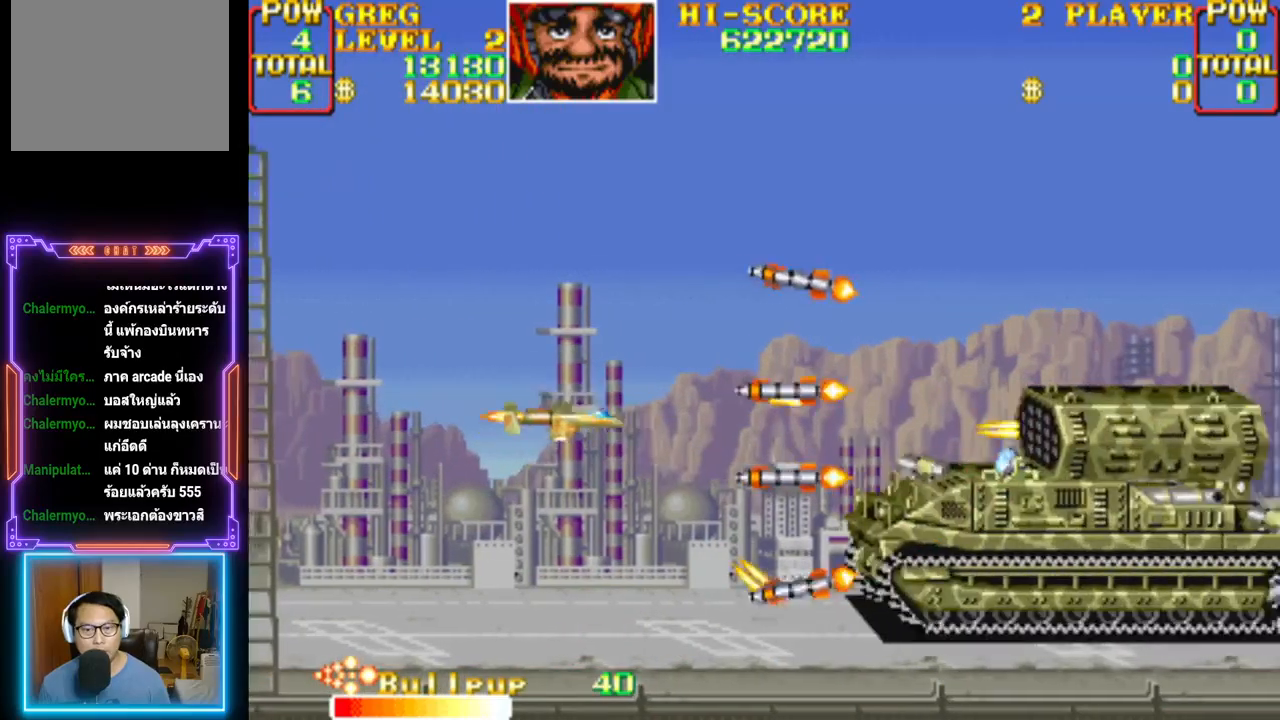
{"buttons": ["CROSS"], "events": [[133, "CROSS", "up"], [167, "CROSS", "down"], [167, "DPAD_LEFT", "up"]]}
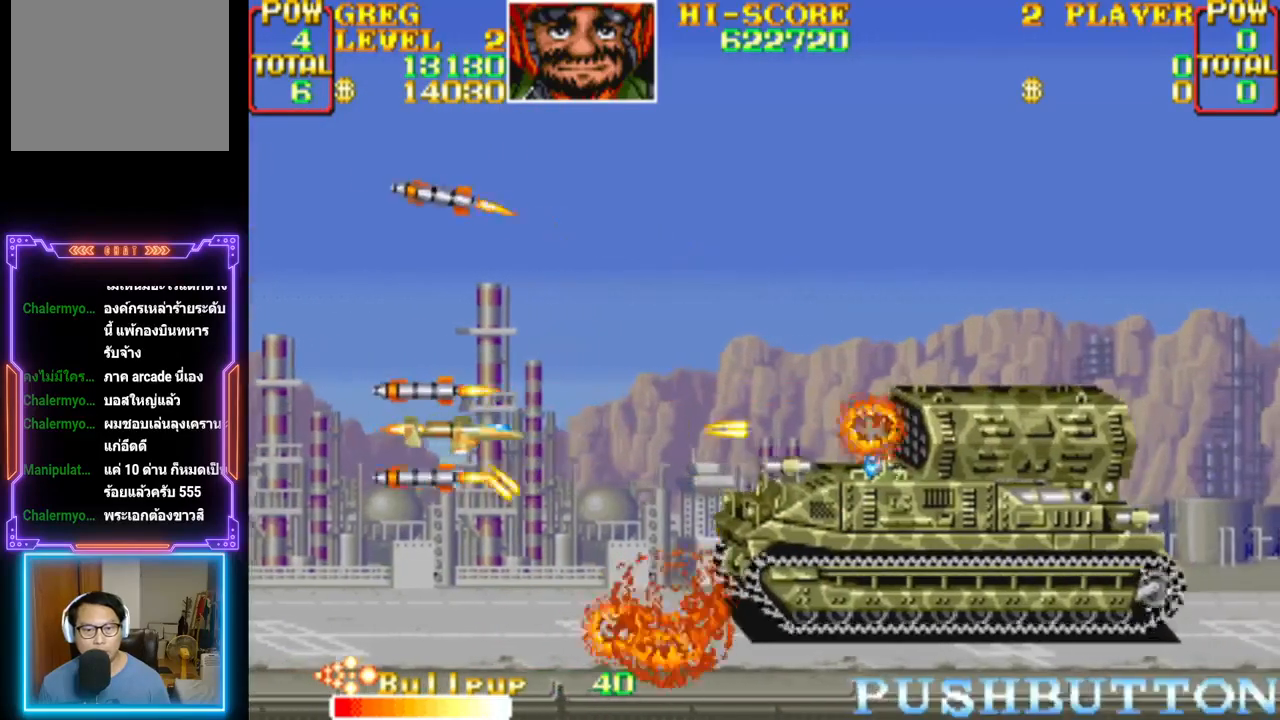
{"buttons": ["CROSS"], "events": [[183, "CROSS", "up"], [250, "CROSS", "down"], [300, "DPAD_LEFT", "down"], [467, "DPAD_LEFT", "up"]]}
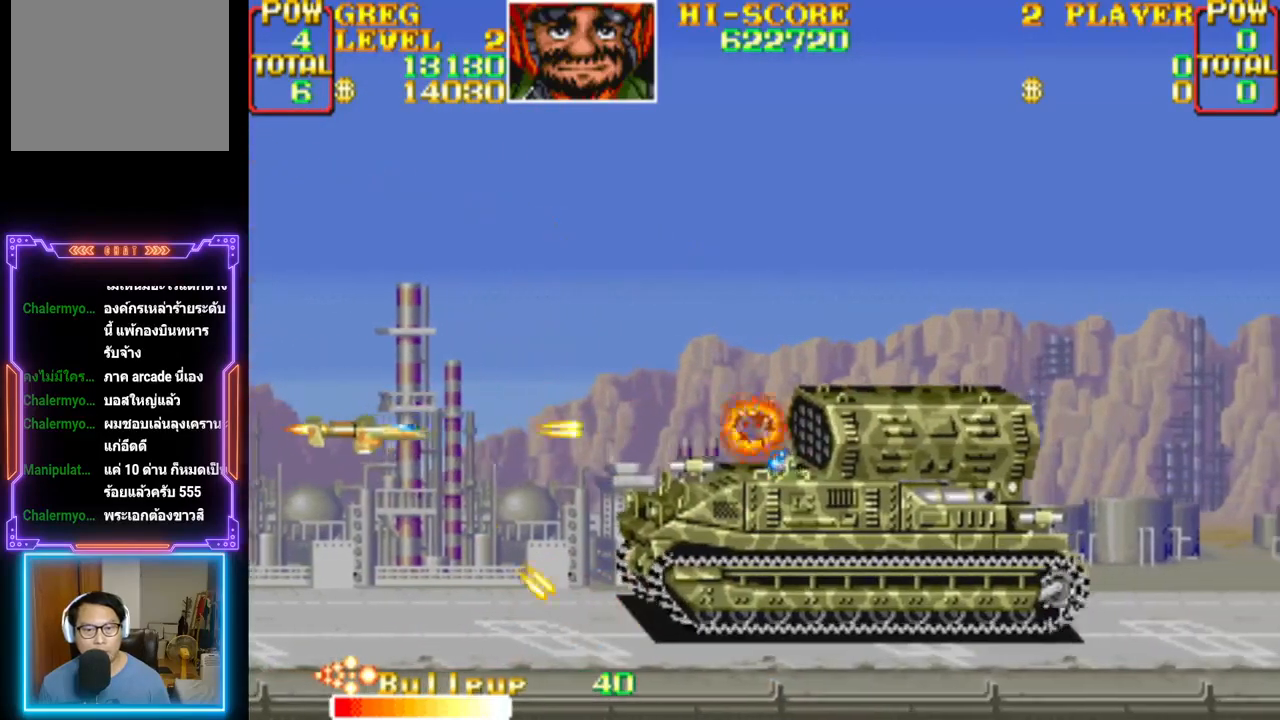
{"buttons": ["CROSS", "CIRCLE"], "events": [[50, "CROSS", "up"], [83, "CROSS", "down"], [100, "CIRCLE", "down"], [233, "CIRCLE", "up"], [250, "CROSS", "up"], [283, "CROSS", "down"], [300, "CIRCLE", "down"], [383, "CIRCLE", "up"], [383, "CROSS", "up"], [417, "CROSS", "down"], [433, "CIRCLE", "down"]]}
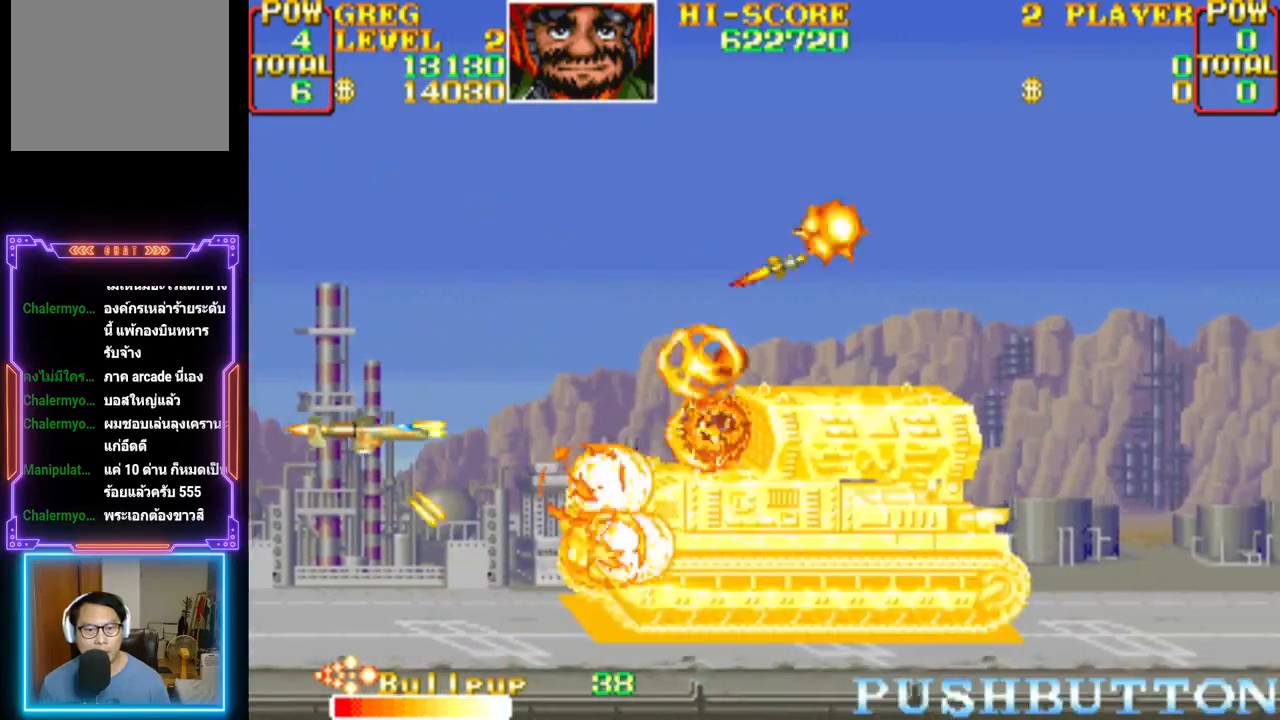
{"buttons": [], "events": [[17, "CIRCLE", "up"], [33, "CROSS", "up"], [50, "CROSS", "down"], [83, "CIRCLE", "down"], [150, "CIRCLE", "up"], [183, "CROSS", "up"], [200, "CROSS", "down"], [217, "CIRCLE", "down"], [317, "CIRCLE", "up"], [317, "CROSS", "up"], [367, "CROSS", "down"], [383, "CIRCLE", "down"], [467, "CIRCLE", "up"], [467, "CROSS", "up"]]}
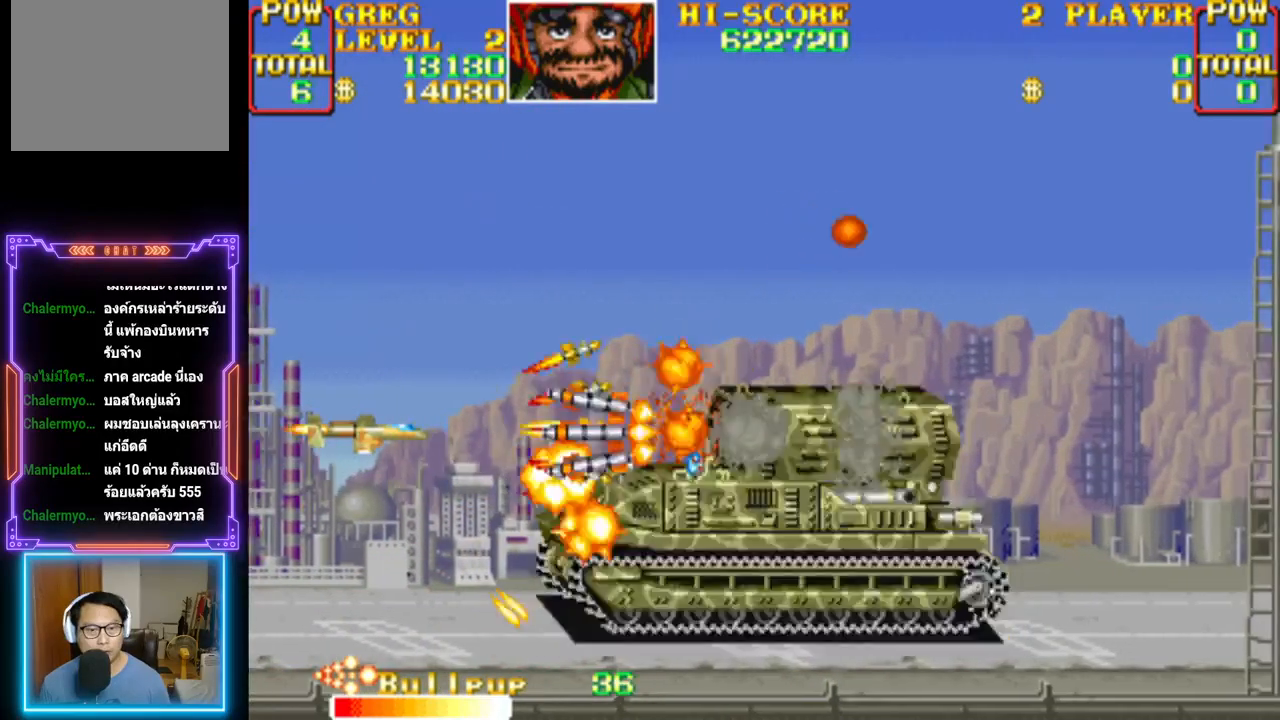
{"buttons": ["CROSS"], "events": [[17, "CROSS", "down"], [33, "CIRCLE", "down"], [133, "CIRCLE", "up"], [150, "CROSS", "up"], [167, "CROSS", "down"], [183, "DPAD_LEFT", "down"], [217, "CIRCLE", "down"], [283, "CIRCLE", "up"], [300, "CROSS", "up"], [333, "CROSS", "down"], [350, "CIRCLE", "down"], [417, "DPAD_LEFT", "up"], [450, "CIRCLE", "up"], [450, "CROSS", "up"], [500, "CROSS", "down"]]}
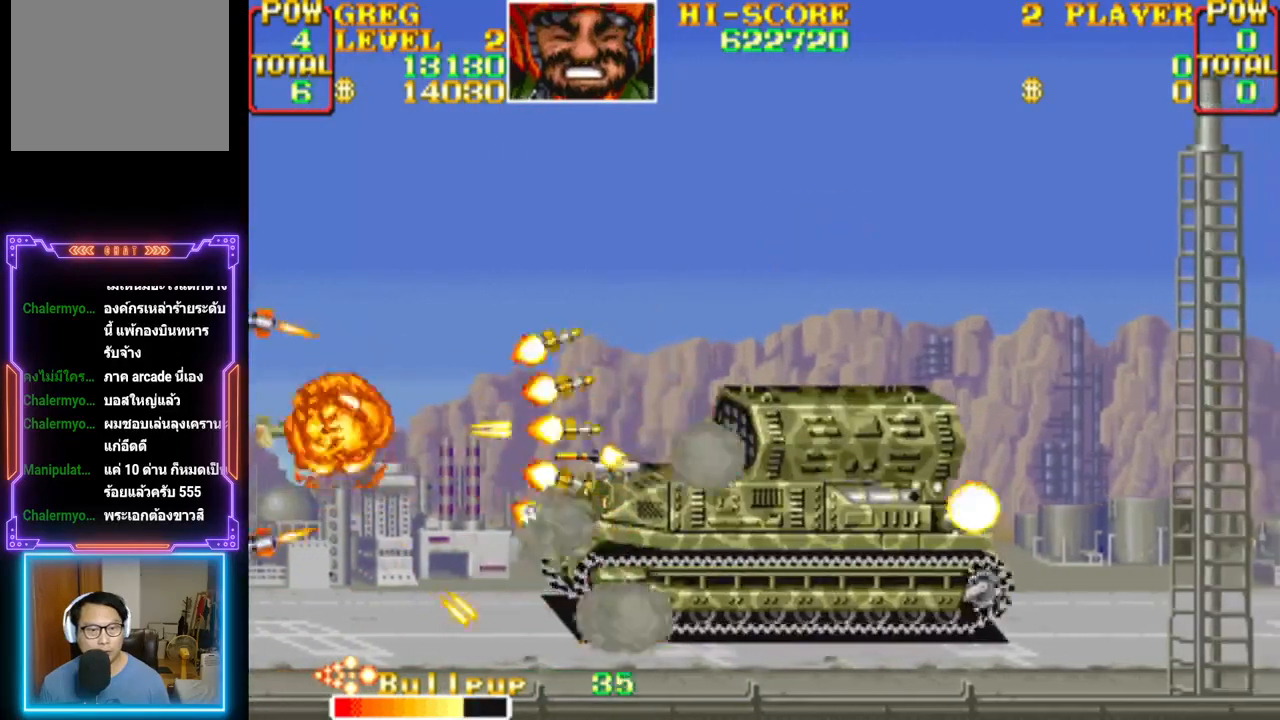
{"buttons": ["CROSS", "CIRCLE"], "events": [[17, "CIRCLE", "down"], [50, "DPAD_RIGHT", "down"], [117, "CIRCLE", "up"], [117, "CROSS", "up"], [167, "CROSS", "down"], [183, "CIRCLE", "down"], [250, "DPAD_RIGHT", "up"], [267, "CIRCLE", "up"], [267, "CROSS", "up"], [317, "CROSS", "down"], [333, "CIRCLE", "down"], [350, "DPAD_RIGHT", "down"], [433, "CIRCLE", "up"], [433, "CROSS", "up"], [467, "DPAD_RIGHT", "up"], [483, "CIRCLE", "down"], [483, "CROSS", "down"]]}
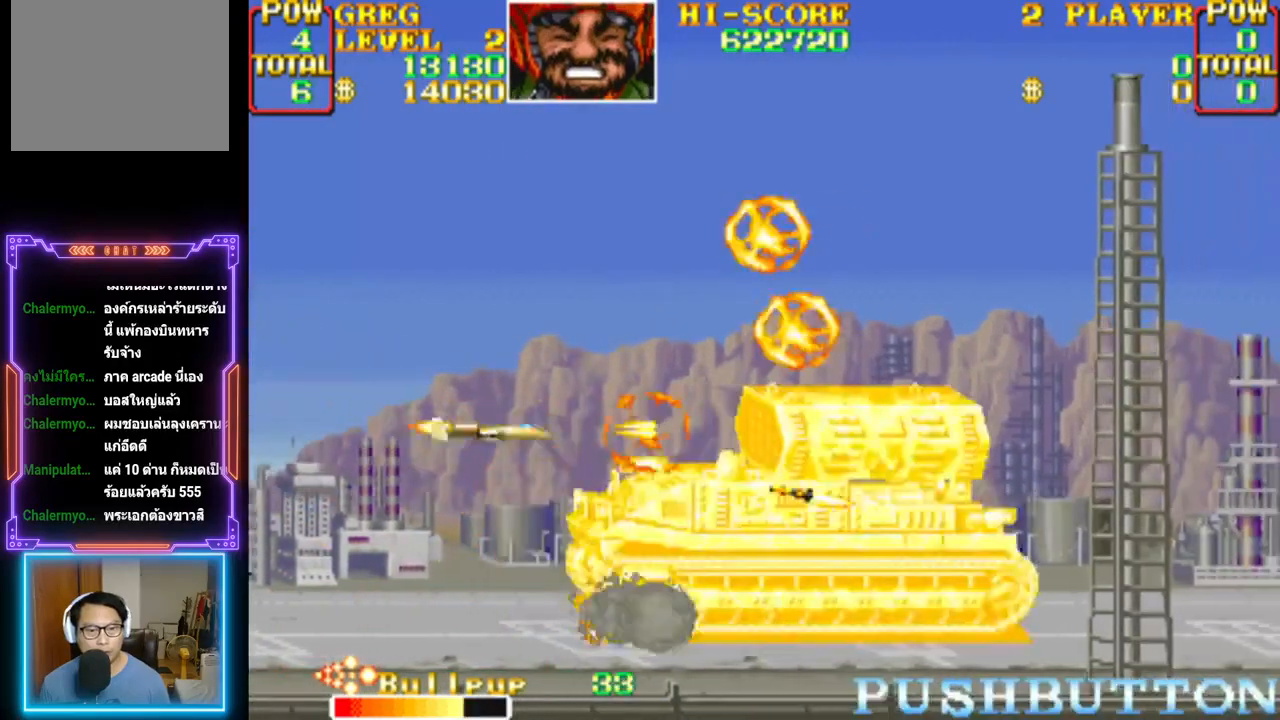
{"buttons": ["CROSS", "CIRCLE", "DPAD_DOWN", "DPAD_LEFT"], "events": [[83, "CIRCLE", "up"], [83, "CROSS", "up"], [133, "CIRCLE", "down"], [133, "CROSS", "down"], [167, "DPAD_LEFT", "down"], [233, "CIRCLE", "up"], [233, "CROSS", "up"], [300, "CIRCLE", "down"], [300, "CROSS", "down"], [300, "DPAD_LEFT", "up"], [400, "CIRCLE", "up"], [417, "CROSS", "up"], [433, "DPAD_DOWN", "down"], [450, "CROSS", "down"], [467, "CIRCLE", "down"], [500, "DPAD_LEFT", "down"]]}
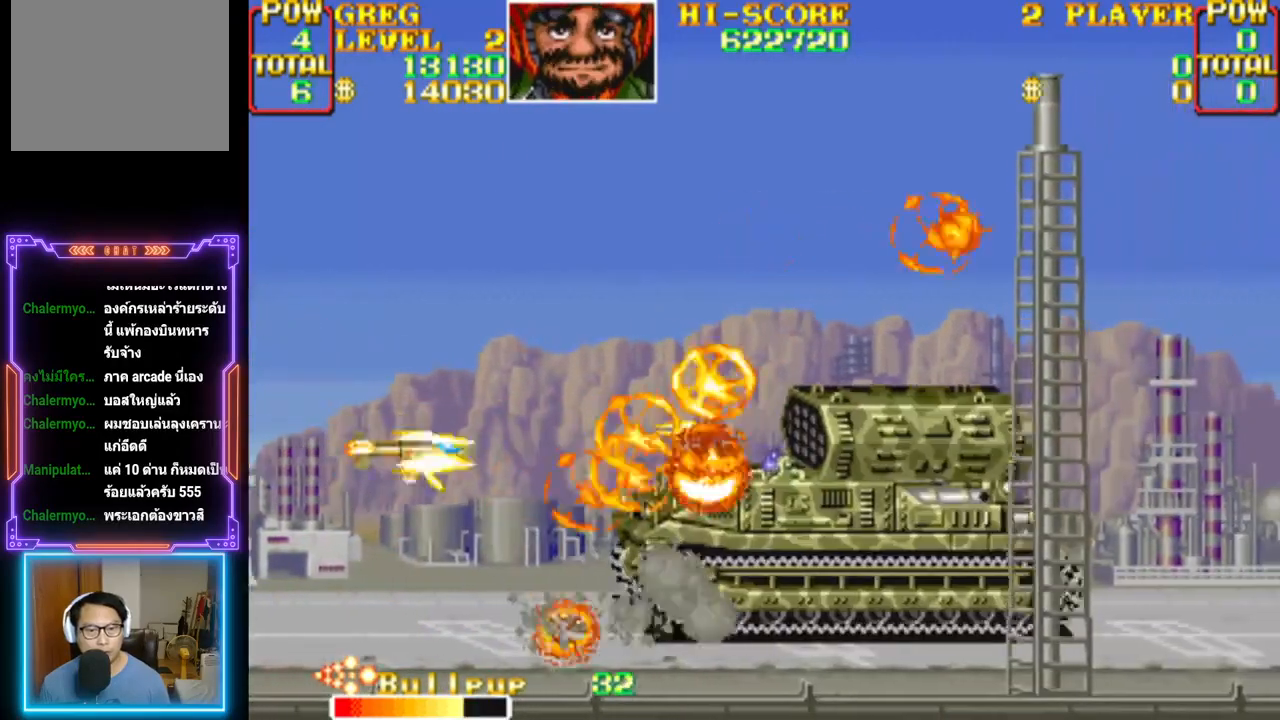
{"buttons": ["CROSS", "CIRCLE"], "events": [[33, "DPAD_DOWN", "up"], [67, "CIRCLE", "up"], [67, "CROSS", "up"], [83, "DPAD_LEFT", "up"], [117, "CROSS", "down"], [133, "CIRCLE", "down"], [200, "DPAD_DOWN", "down"], [200, "DPAD_RIGHT", "down"], [233, "CIRCLE", "up"], [233, "CROSS", "up"], [283, "CIRCLE", "down"], [283, "CROSS", "down"], [283, "DPAD_DOWN", "up"], [383, "CIRCLE", "up"], [383, "CROSS", "up"], [400, "DPAD_RIGHT", "up"], [433, "CROSS", "down"], [467, "CIRCLE", "down"]]}
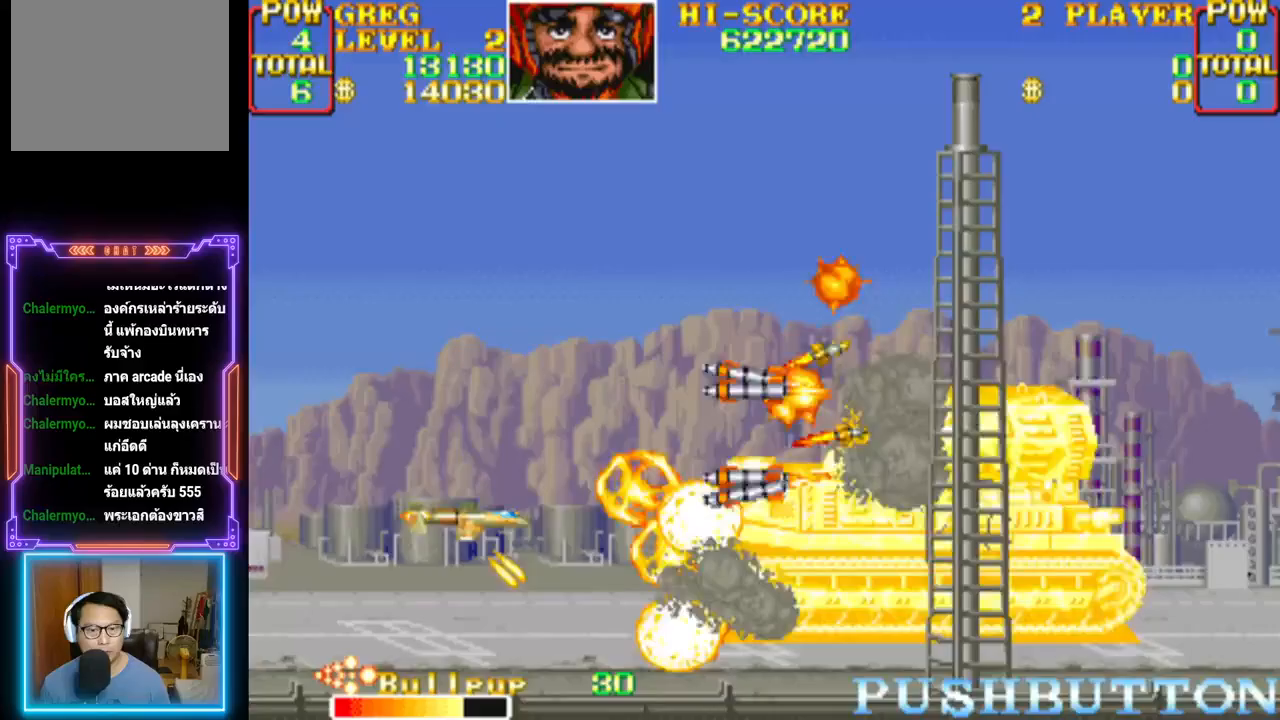
{"buttons": [], "events": [[50, "CIRCLE", "up"], [50, "CROSS", "up"], [117, "CIRCLE", "down"], [117, "CROSS", "down"], [150, "DPAD_LEFT", "down"], [150, "DPAD_UP", "down"], [217, "CIRCLE", "up"], [217, "CROSS", "up"], [283, "CIRCLE", "down"], [283, "CROSS", "down"], [400, "CIRCLE", "up"], [417, "CIRCLE", "down"], [467, "DPAD_UP", "up"], [500, "CIRCLE", "up"], [500, "CROSS", "up"], [500, "DPAD_LEFT", "up"]]}
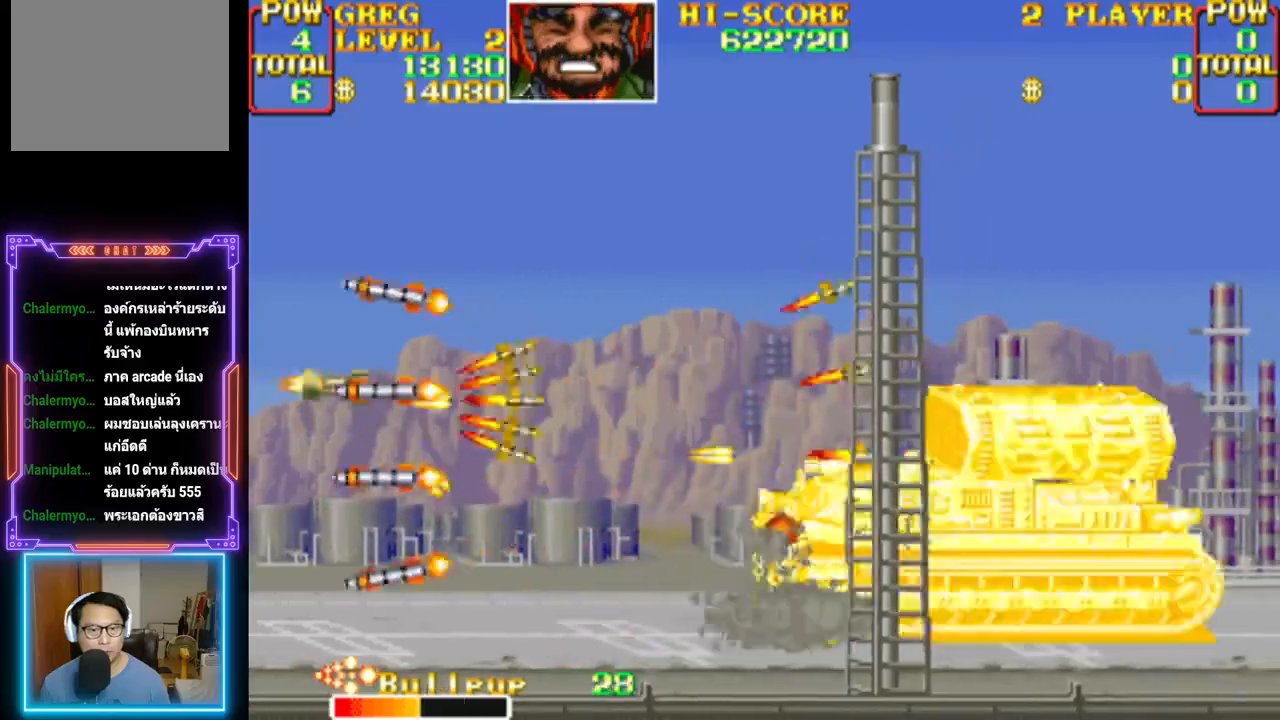
{"buttons": ["DPAD_DOWN", "DPAD_RIGHT"], "events": [[50, "CROSS", "down"], [100, "CIRCLE", "down"], [150, "CIRCLE", "up"], [167, "CROSS", "up"], [217, "CROSS", "down"], [233, "CIRCLE", "down"], [333, "CIRCLE", "up"], [333, "CROSS", "up"], [333, "DPAD_RIGHT", "down"], [350, "DPAD_UP", "down"], [383, "CIRCLE", "down"], [383, "CROSS", "down"], [400, "DPAD_UP", "up"], [483, "CIRCLE", "up"], [500, "CROSS", "up"], [500, "DPAD_DOWN", "down"]]}
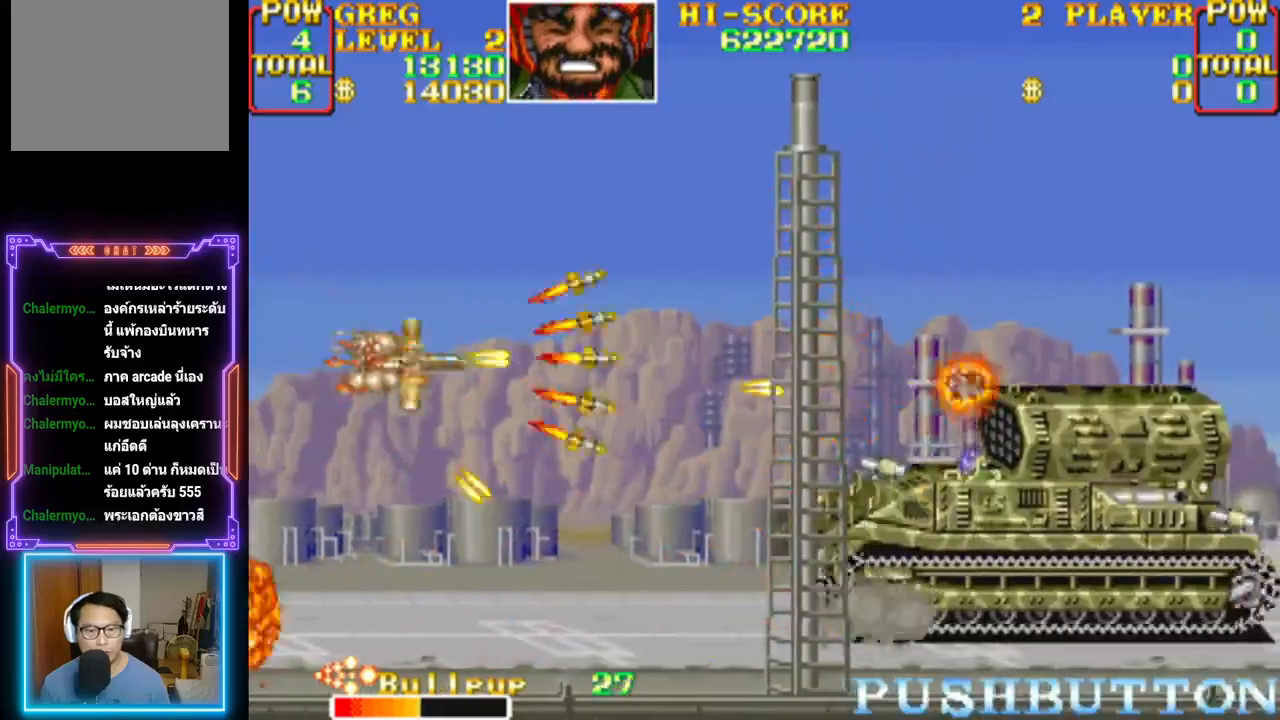
{"buttons": ["CROSS", "DPAD_UP"], "events": [[50, "CROSS", "down"], [67, "CIRCLE", "down"], [117, "DPAD_DOWN", "up"], [167, "CIRCLE", "up"], [167, "CROSS", "up"], [217, "CIRCLE", "down"], [217, "CROSS", "down"], [333, "CIRCLE", "up"], [333, "CROSS", "up"], [383, "CROSS", "down"], [400, "CIRCLE", "down"], [450, "DPAD_UP", "down"], [467, "DPAD_RIGHT", "up"], [500, "CIRCLE", "up"]]}
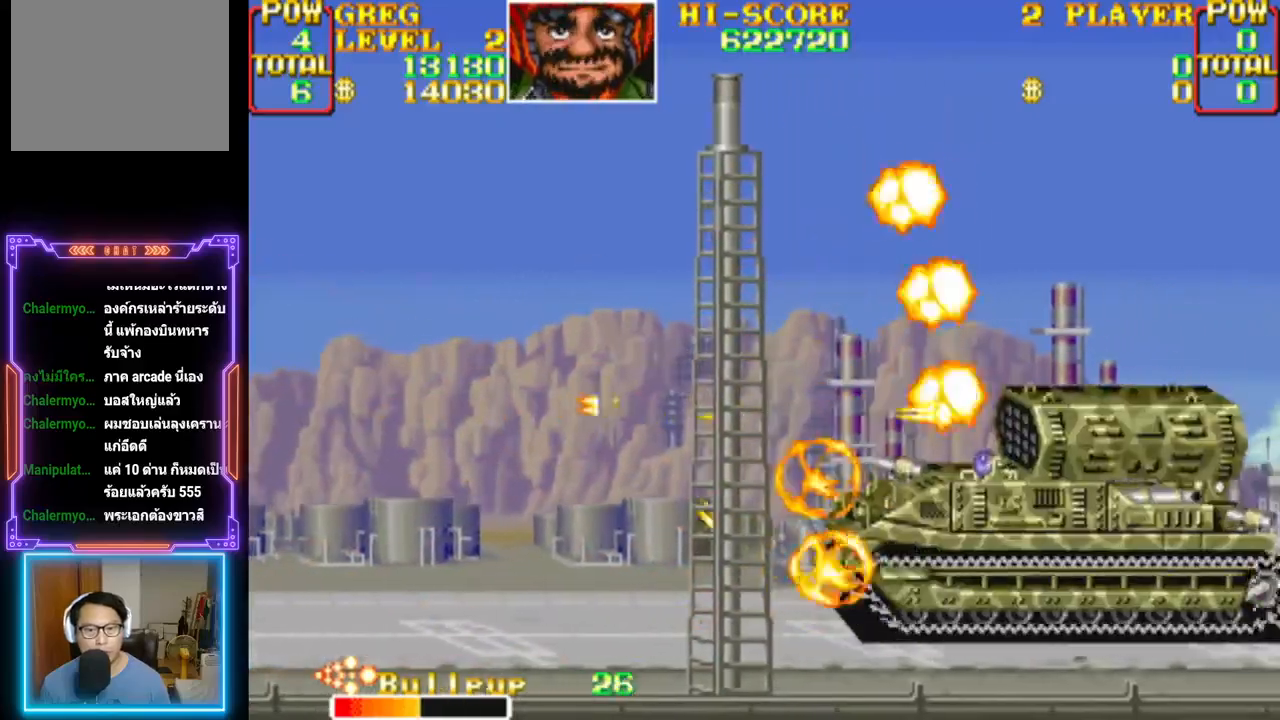
{"buttons": ["CROSS", "DPAD_DOWN", "DPAD_LEFT"]}
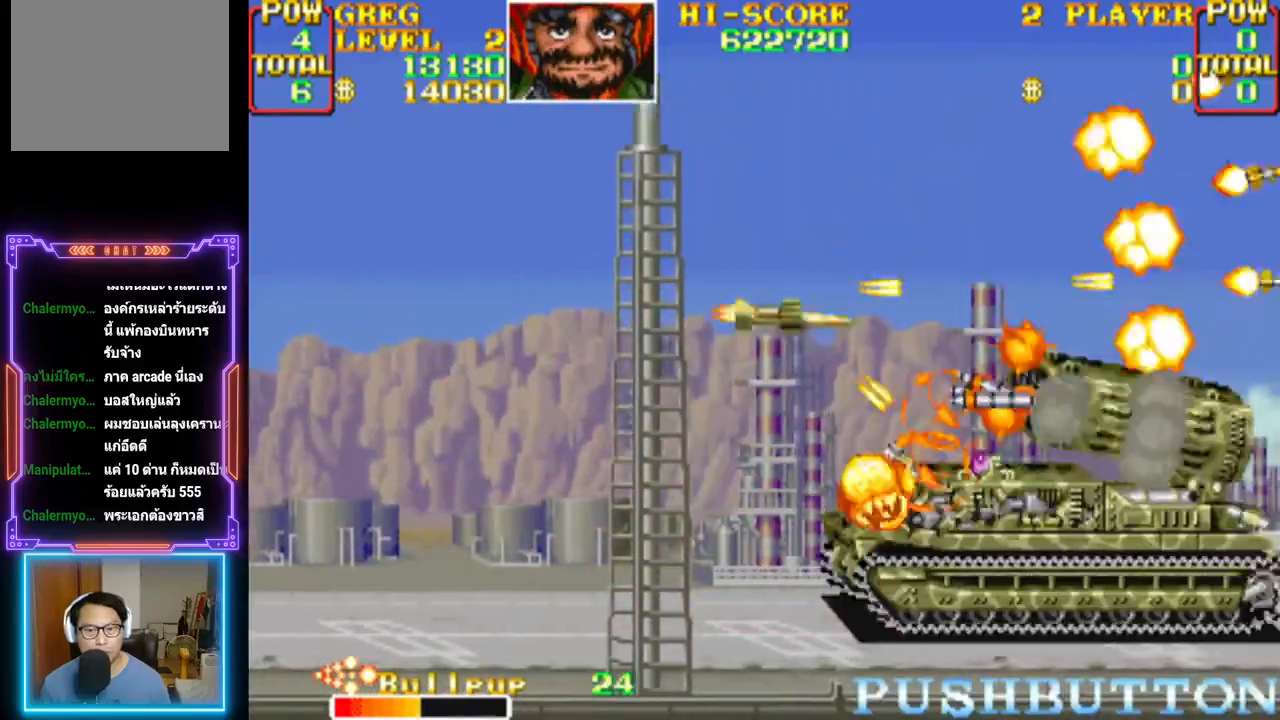
{"buttons": ["CROSS", "DPAD_UP", "DPAD_RIGHT"]}
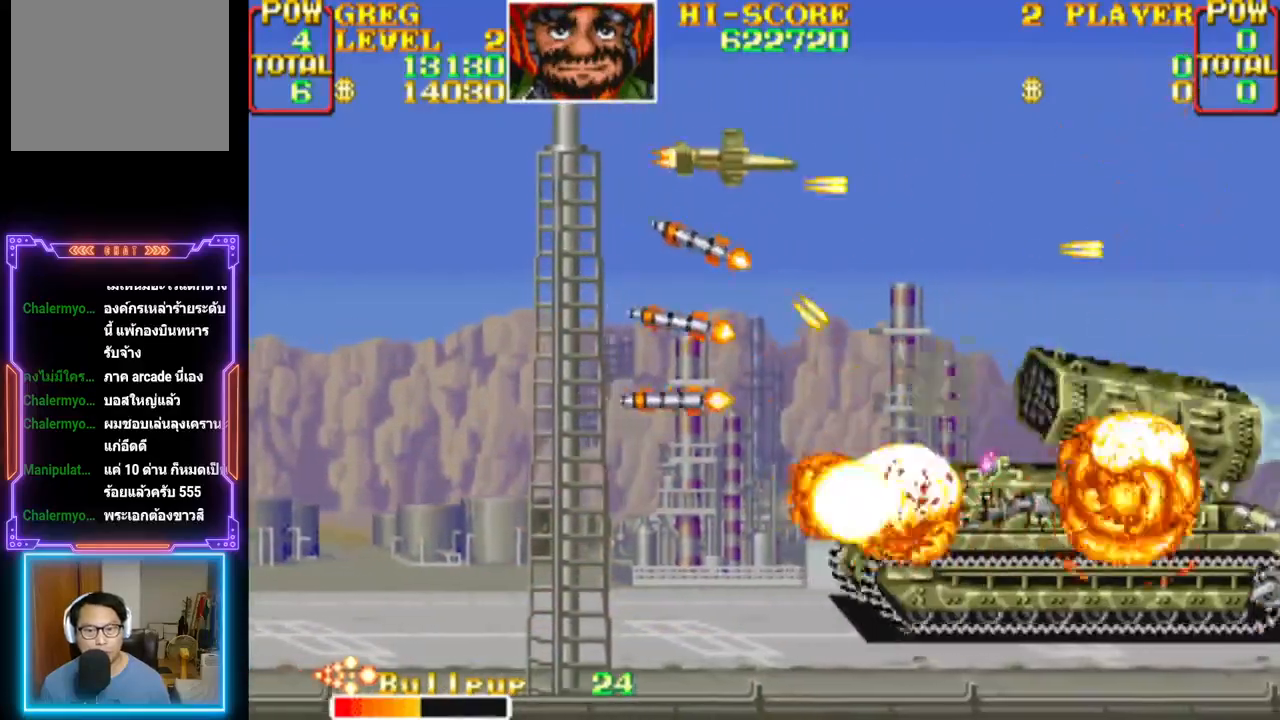
{"buttons": ["CROSS", "CIRCLE", "DPAD_DOWN"]}
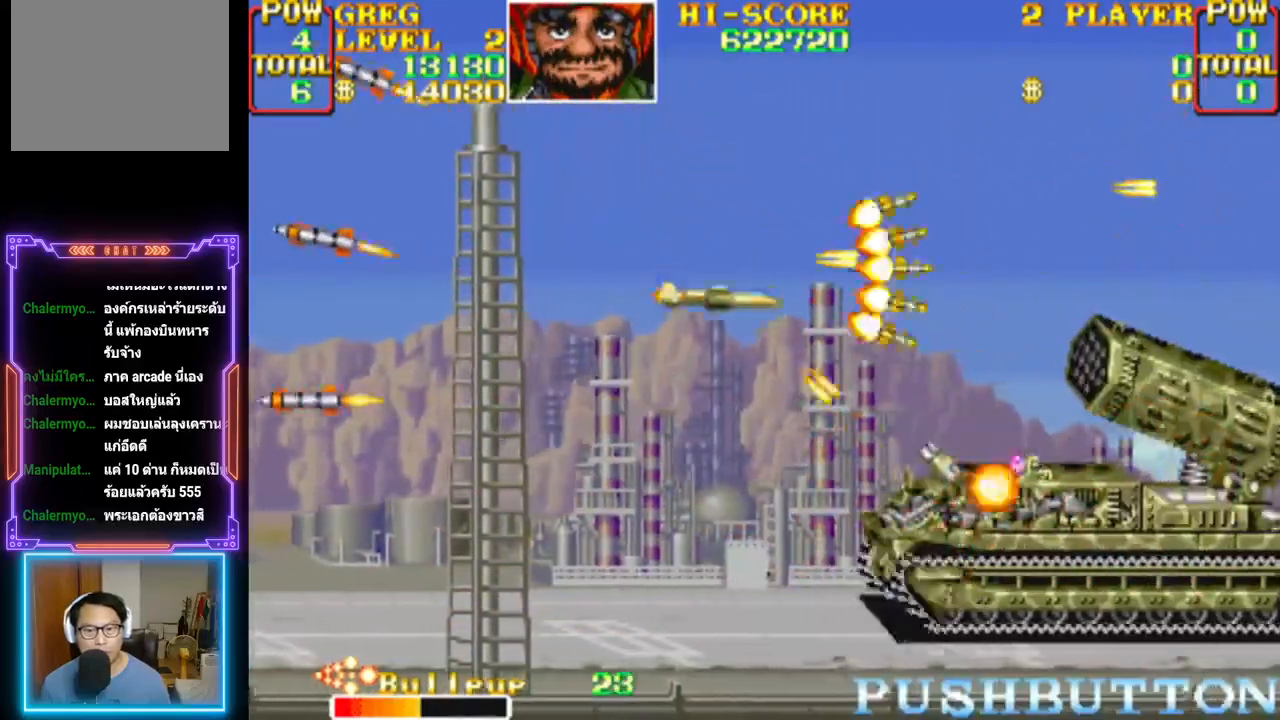
{"buttons": ["CROSS"], "events": [[17, "CIRCLE", "up"], [17, "CROSS", "up"], [67, "CIRCLE", "down"], [67, "CROSS", "down"], [167, "CIRCLE", "up"], [183, "CROSS", "up"], [233, "CIRCLE", "down"], [233, "CROSS", "down"], [233, "DPAD_LEFT", "down"], [267, "DPAD_DOWN", "up"], [333, "CIRCLE", "up"], [333, "CROSS", "up"], [400, "CIRCLE", "down"], [400, "CROSS", "down"], [400, "DPAD_LEFT", "up"], [500, "CIRCLE", "up"]]}
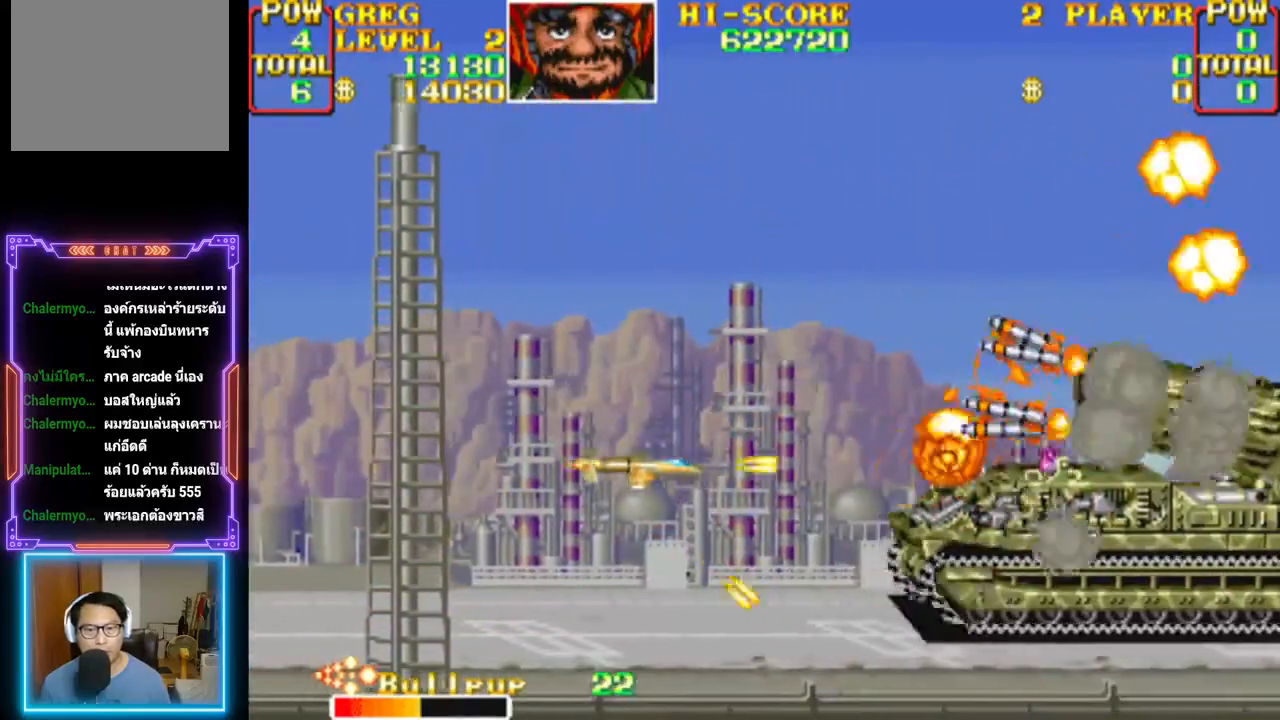
{"buttons": ["CROSS", "CIRCLE"], "events": [[17, "CROSS", "up"], [50, "CROSS", "down"], [67, "CIRCLE", "down"], [133, "DPAD_UP", "down"], [150, "DPAD_LEFT", "down"], [183, "CIRCLE", "up"], [183, "CROSS", "up"], [233, "CIRCLE", "down"], [233, "CROSS", "down"], [250, "DPAD_UP", "up"], [267, "DPAD_DOWN", "down"], [350, "CIRCLE", "up"], [350, "CROSS", "up"], [400, "CROSS", "down"], [417, "CIRCLE", "down"], [467, "DPAD_LEFT", "up"], [500, "DPAD_DOWN", "up"]]}
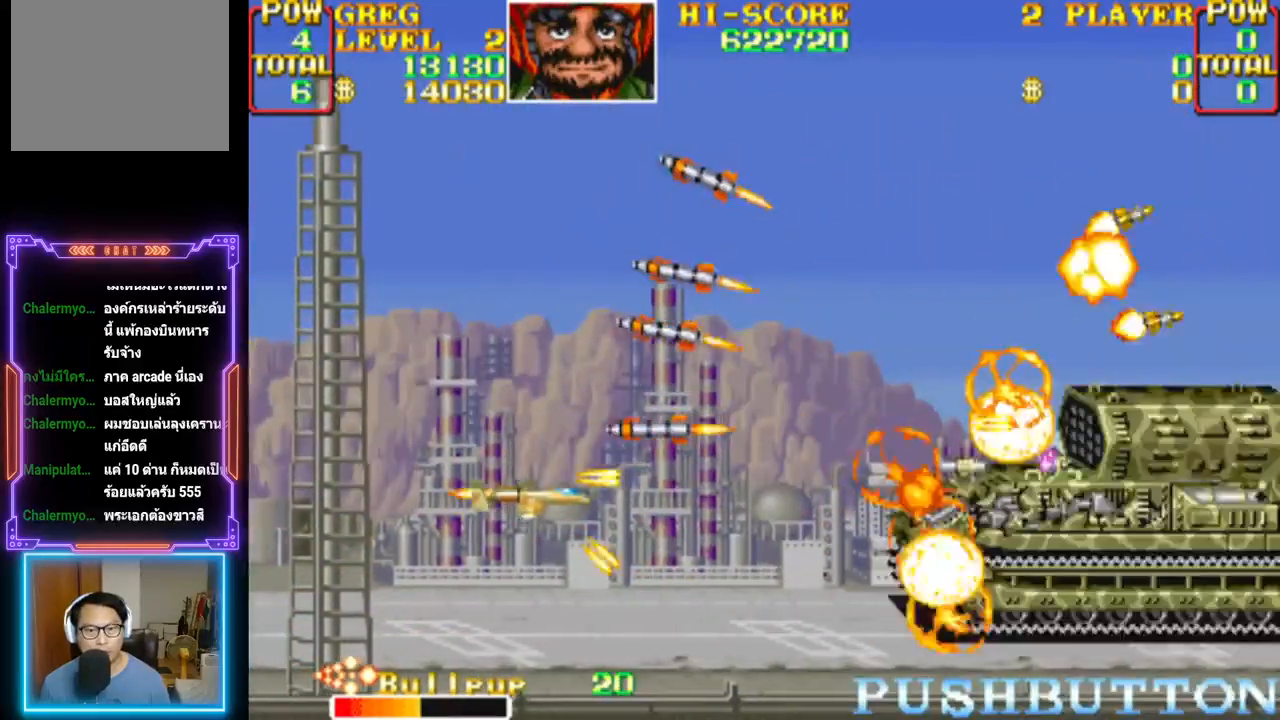
{"buttons": ["CROSS", "CIRCLE", "DPAD_UP", "DPAD_LEFT"], "events": [[17, "CIRCLE", "up"], [33, "CROSS", "up"], [33, "DPAD_RIGHT", "down"], [67, "CIRCLE", "down"], [67, "CROSS", "down"], [183, "CIRCLE", "up"], [183, "CROSS", "up"], [233, "CIRCLE", "down"], [233, "CROSS", "down"], [350, "CIRCLE", "up"], [350, "CROSS", "up"], [383, "DPAD_UP", "down"], [400, "CIRCLE", "down"], [400, "CROSS", "down"], [417, "DPAD_RIGHT", "up"], [483, "DPAD_LEFT", "down"]]}
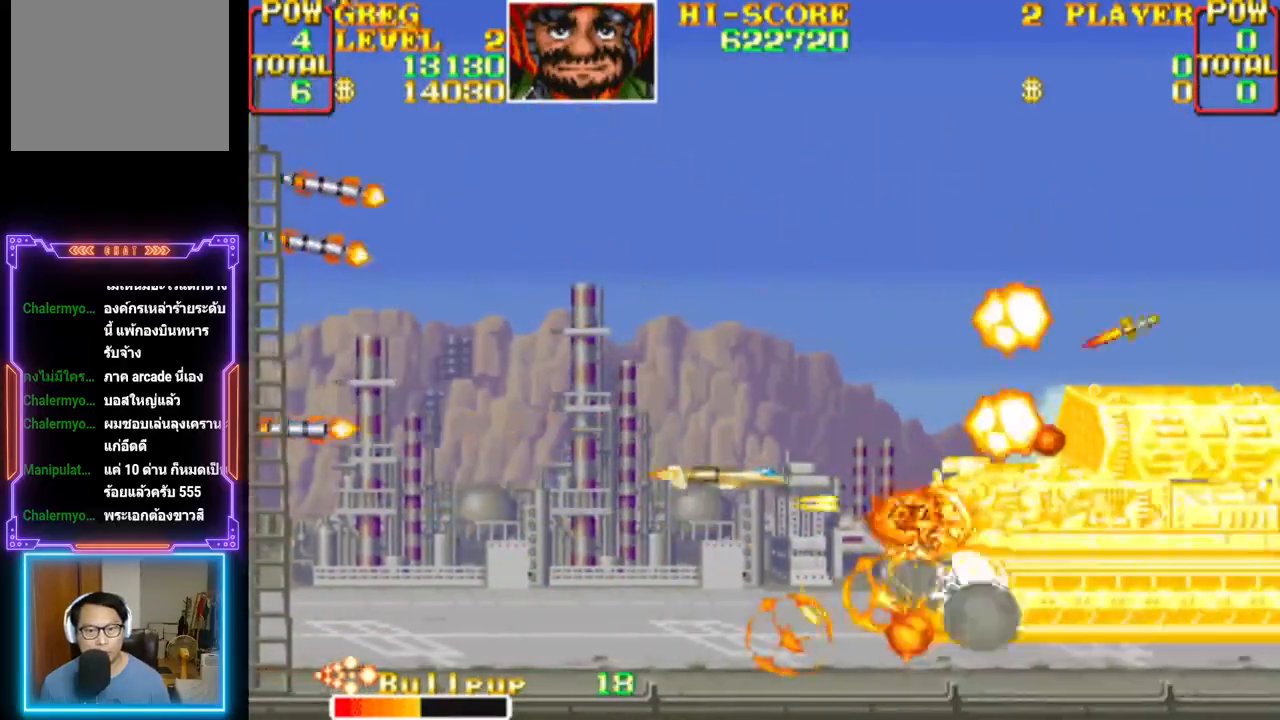
{"buttons": ["CROSS", "DPAD_UP", "DPAD_RIGHT"], "events": [[17, "CIRCLE", "up"], [17, "CROSS", "up"], [67, "CROSS", "down"], [83, "CIRCLE", "down"], [100, "DPAD_LEFT", "up"], [100, "DPAD_UP", "up"], [183, "CIRCLE", "up"], [183, "CROSS", "up"], [233, "CROSS", "down"], [250, "CIRCLE", "down"], [317, "DPAD_UP", "down"], [350, "CROSS", "up"], [400, "CROSS", "down"], [433, "DPAD_RIGHT", "down"], [500, "CIRCLE", "up"]]}
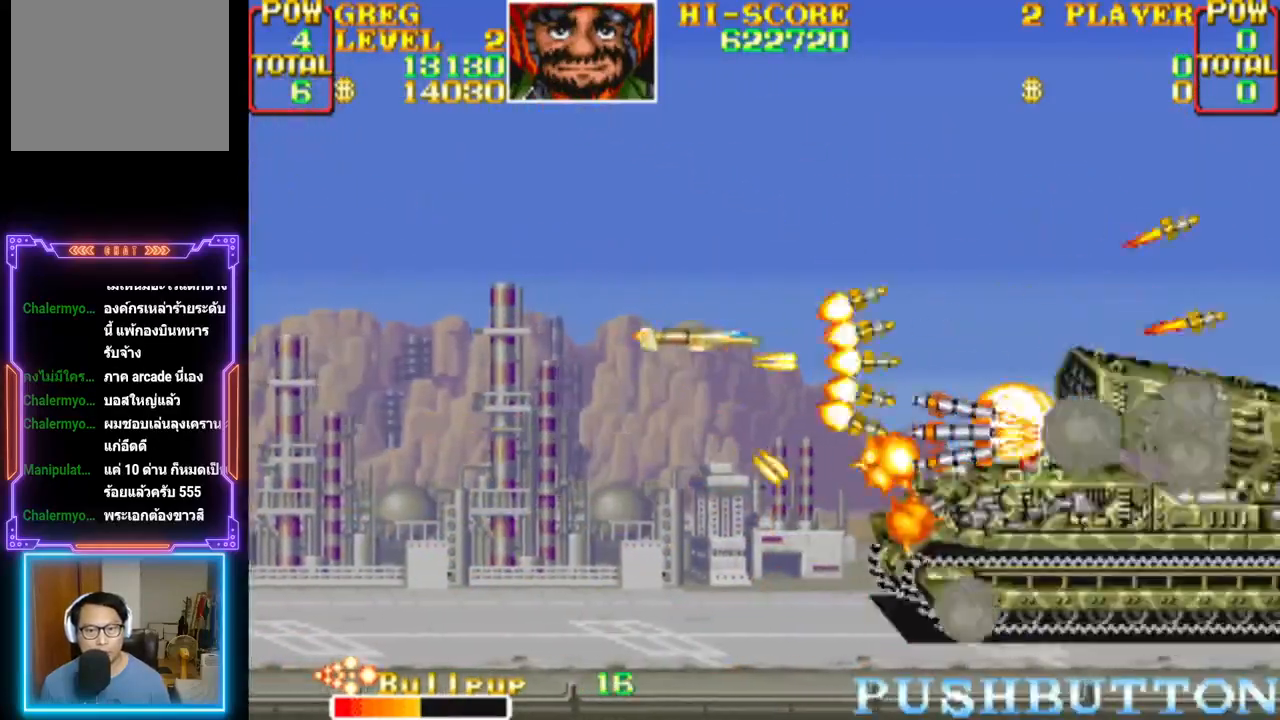
{"buttons": ["CROSS", "DPAD_DOWN", "DPAD_LEFT"]}
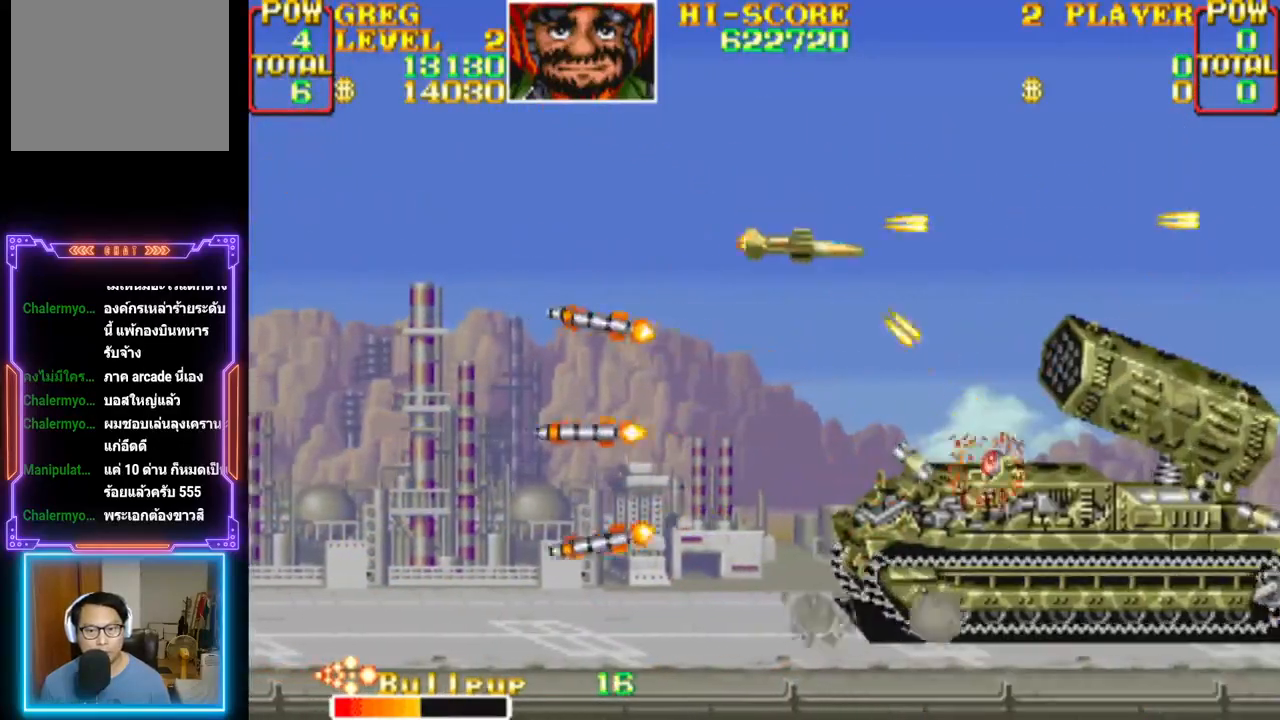
{"buttons": ["DPAD_LEFT"], "events": [[133, "DPAD_LEFT", "up"], [150, "CROSS", "up"], [200, "CROSS", "down"], [217, "CIRCLE", "down"], [300, "DPAD_LEFT", "down"], [317, "CIRCLE", "up"], [317, "CROSS", "up"], [367, "CIRCLE", "down"], [367, "CROSS", "down"], [483, "CIRCLE", "up"], [483, "CROSS", "up"], [500, "DPAD_DOWN", "up"]]}
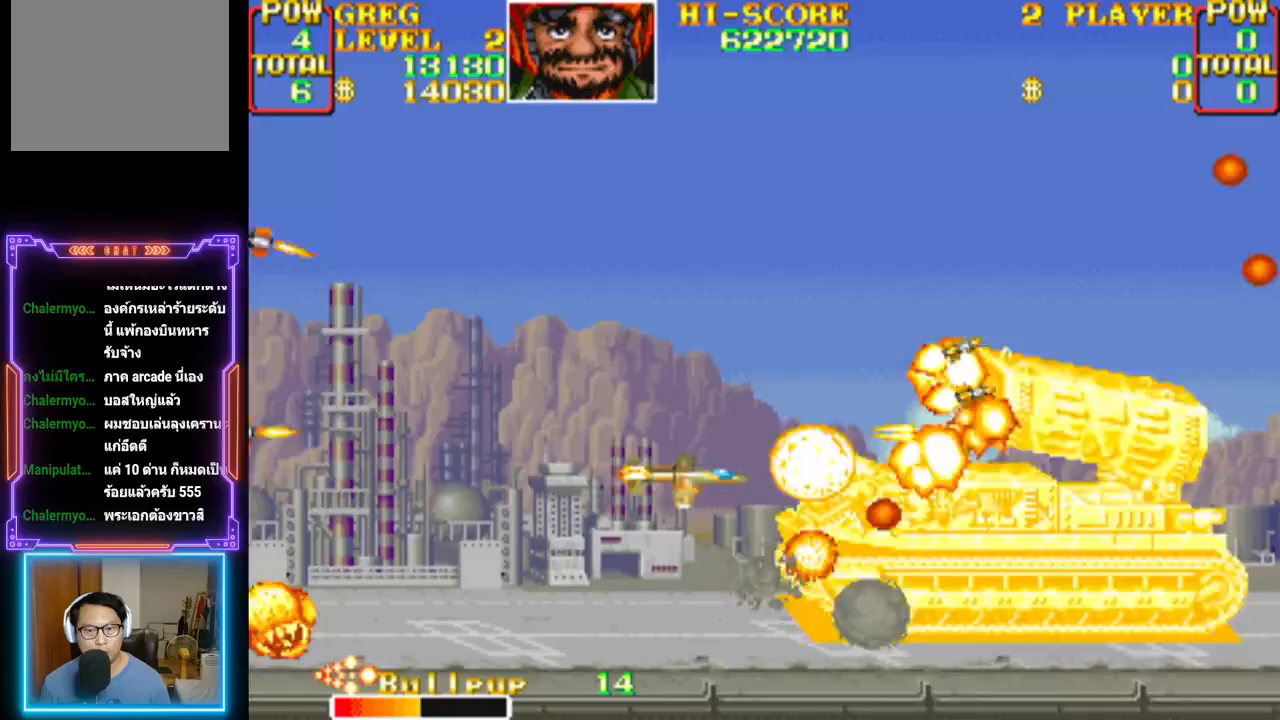
{"buttons": ["DPAD_UP", "DPAD_RIGHT"], "events": [[17, "CIRCLE", "down"], [17, "CROSS", "down"], [17, "DPAD_LEFT", "up"], [67, "DPAD_LEFT", "down"], [133, "CIRCLE", "up"], [133, "CROSS", "up"], [200, "CIRCLE", "down"], [200, "CROSS", "down"], [217, "DPAD_UP", "down"], [300, "CIRCLE", "up"], [300, "CROSS", "up"], [367, "CIRCLE", "down"], [367, "CROSS", "down"], [367, "DPAD_LEFT", "up"], [400, "DPAD_RIGHT", "down"], [467, "CIRCLE", "up"], [467, "CROSS", "up"]]}
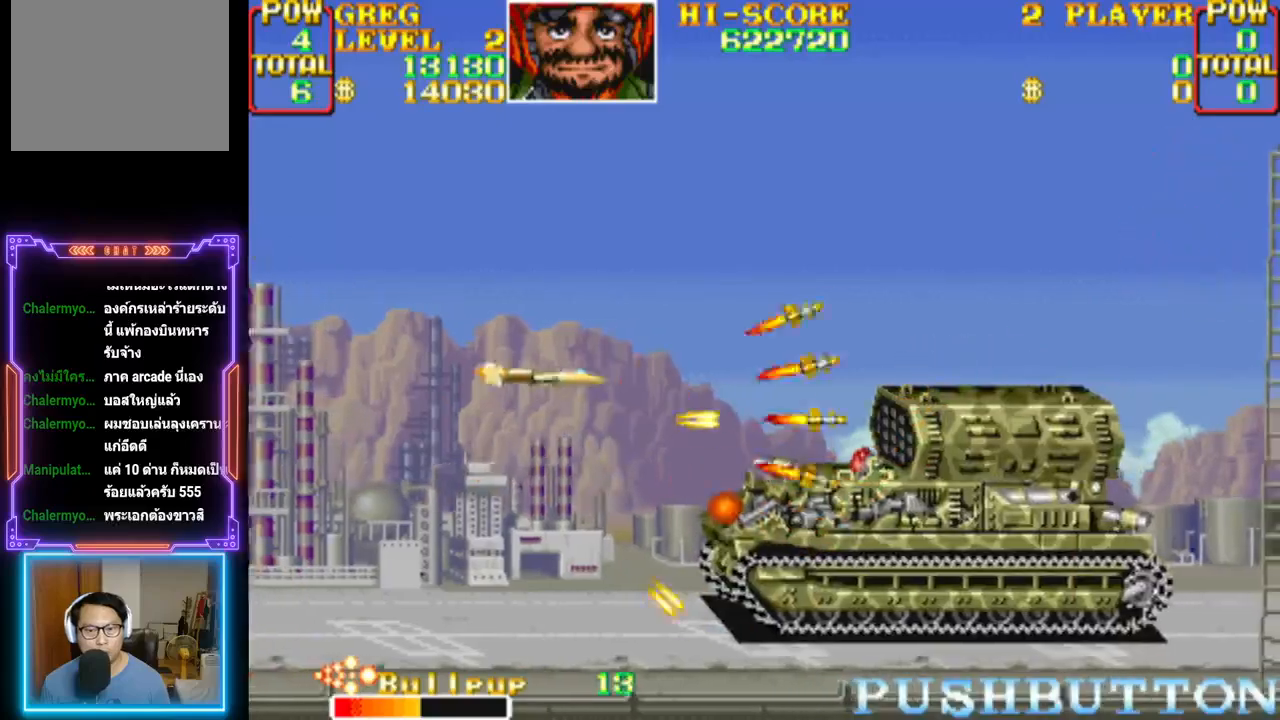
{"buttons": ["DPAD_DOWN", "DPAD_LEFT"]}
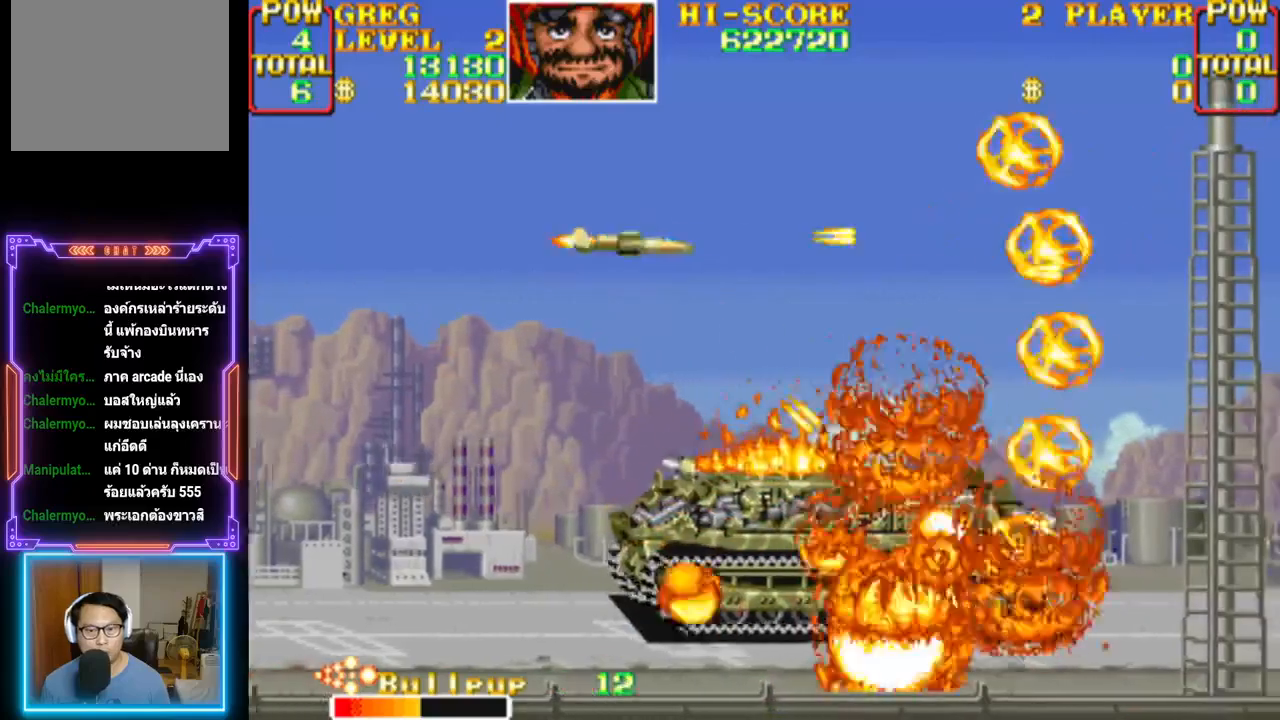
{"buttons": ["CROSS", "DPAD_UP", "DPAD_RIGHT"], "events": [[33, "CROSS", "down"], [150, "CROSS", "up"], [217, "CROSS", "down"], [217, "DPAD_DOWN", "up"], [233, "DPAD_UP", "down"], [317, "DPAD_LEFT", "up"], [333, "DPAD_RIGHT", "down"]]}
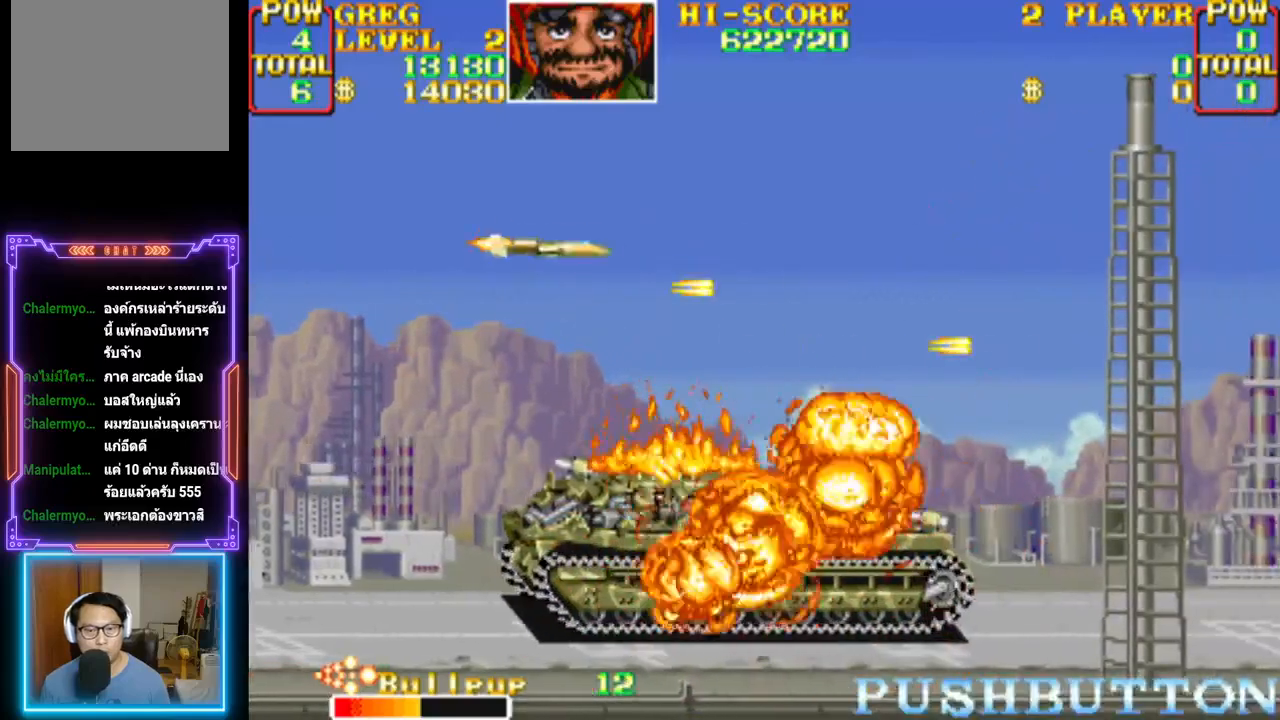
{"buttons": ["CROSS"], "events": [[33, "CROSS", "up"], [33, "DPAD_UP", "up"], [67, "CROSS", "down"], [217, "CROSS", "up"], [267, "CROSS", "down"], [350, "DPAD_DOWN", "down"], [400, "CROSS", "up"], [417, "DPAD_DOWN", "up"], [417, "DPAD_RIGHT", "up"], [467, "CROSS", "down"]]}
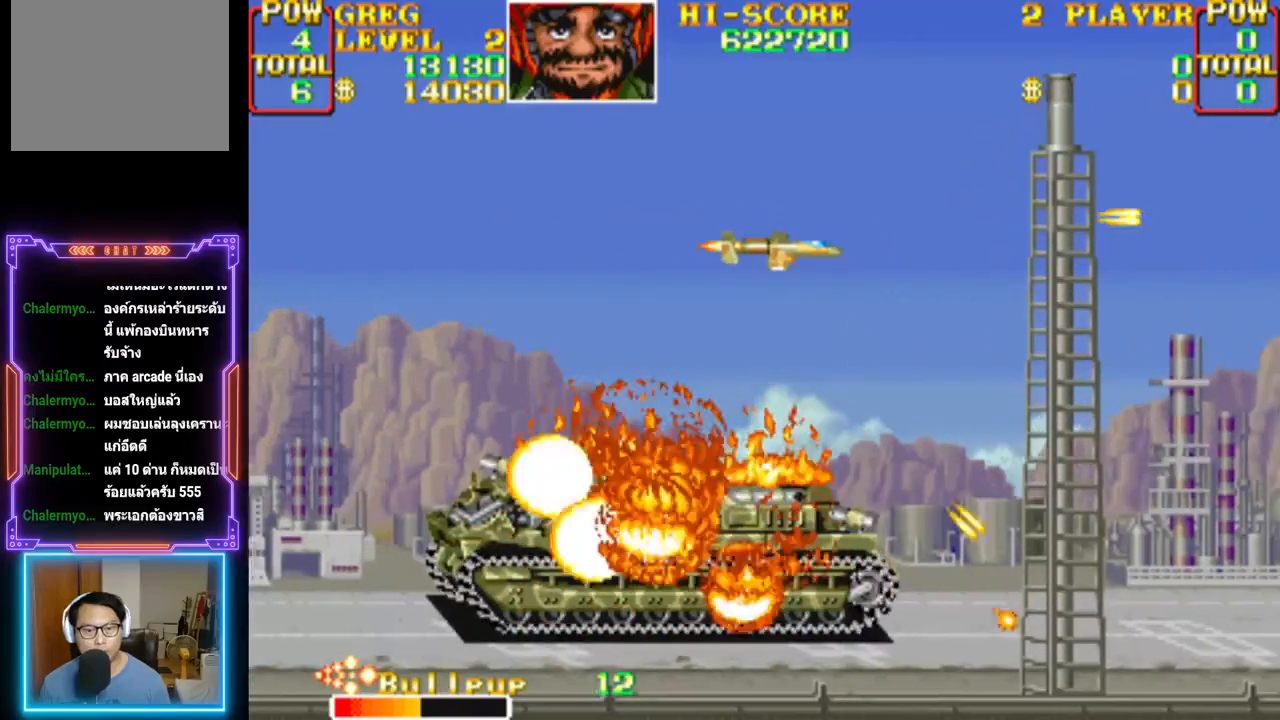
{"buttons": [], "events": [[117, "CROSS", "up"]]}